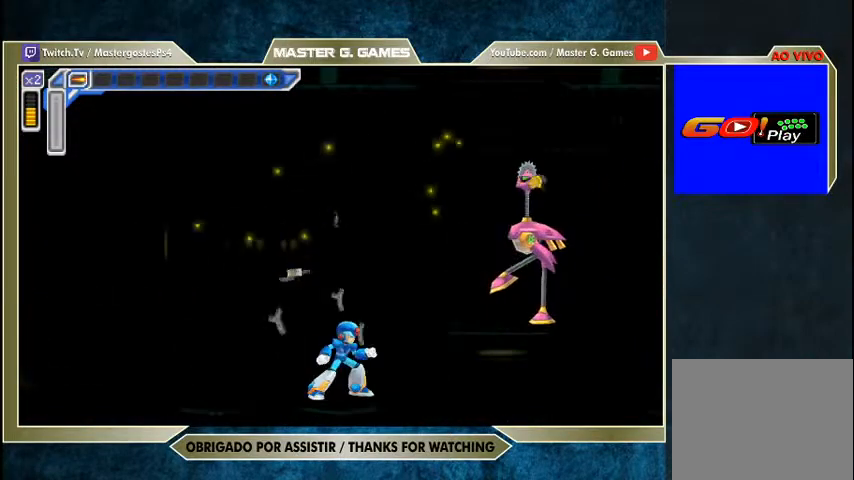
Gameplay with a controller (PlayStation layout); each line is a JSON object with the inputs held at the frame after it. "events" lists button and stick changes between this image and that frame as [ms after this image, input, new state], when the widget could be followed in between. Not read: DPAD_RIGHT left_stick.
{"buttons": ["SQUARE"], "right_stick": "center", "events": [[67, "R1", "down"], [100, "CROSS", "down"], [267, "R1", "up"], [300, "CROSS", "up"]]}
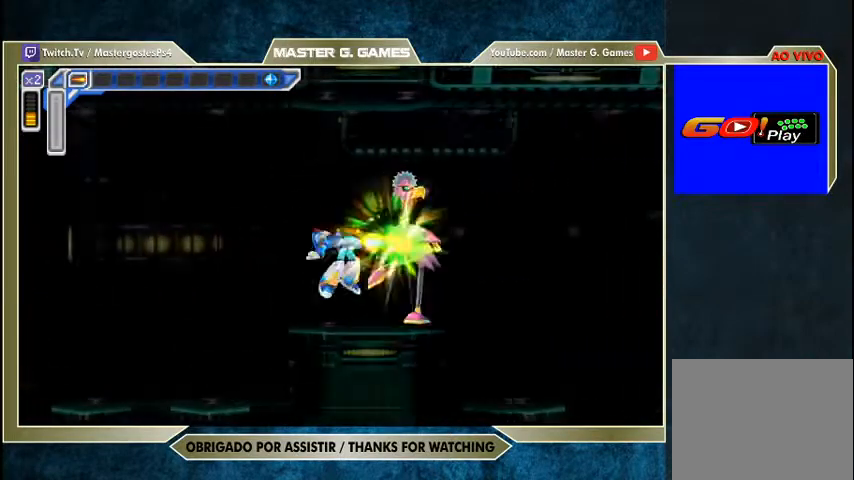
{"buttons": ["SQUARE"], "right_stick": "center", "events": [[300, "SQUARE", "up"], [333, "SQUARE", "down"], [433, "SQUARE", "up"], [467, "SQUARE", "down"]]}
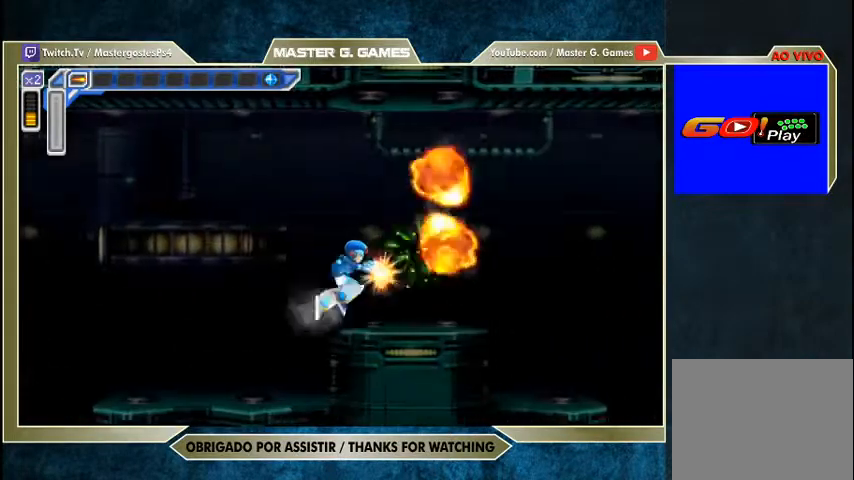
{"buttons": ["SQUARE"], "right_stick": "center", "events": [[33, "SQUARE", "up"], [67, "SQUARE", "down"], [367, "SQUARE", "up"], [400, "SQUARE", "down"], [467, "SQUARE", "up"], [500, "SQUARE", "down"]]}
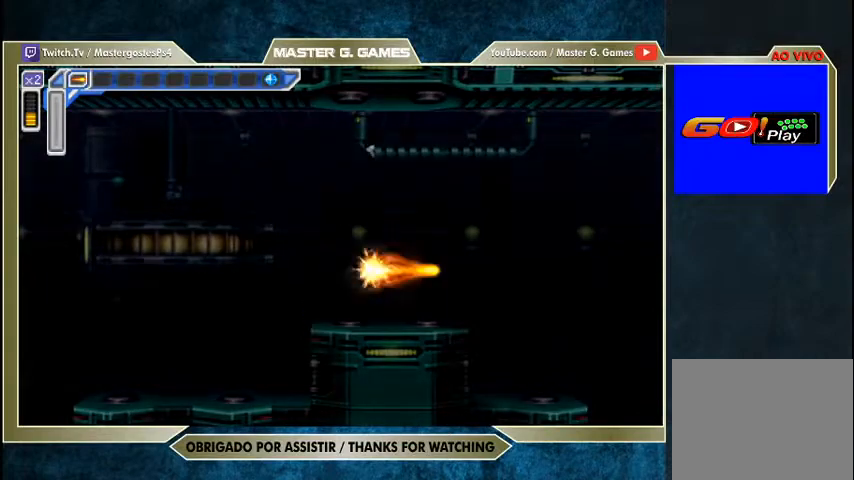
{"buttons": ["SQUARE", "R1"], "right_stick": "center", "events": [[67, "R1", "down"]]}
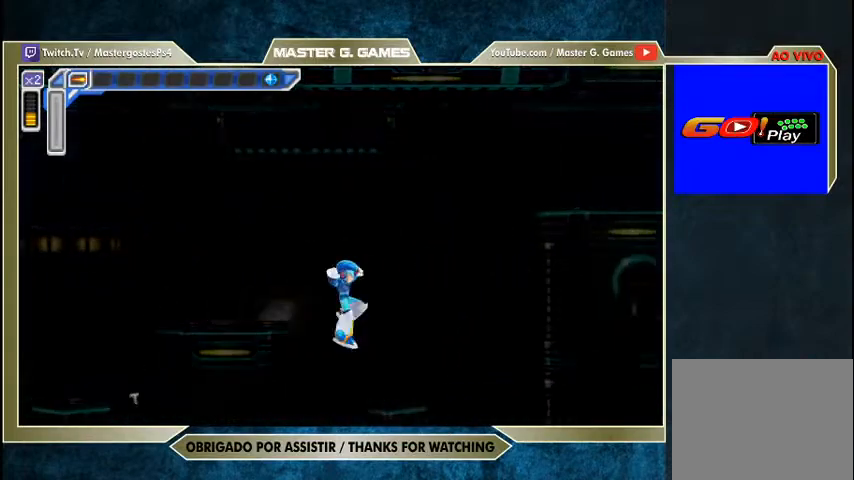
{"buttons": ["CROSS", "SQUARE", "R1"], "right_stick": "center", "events": [[500, "CROSS", "down"]]}
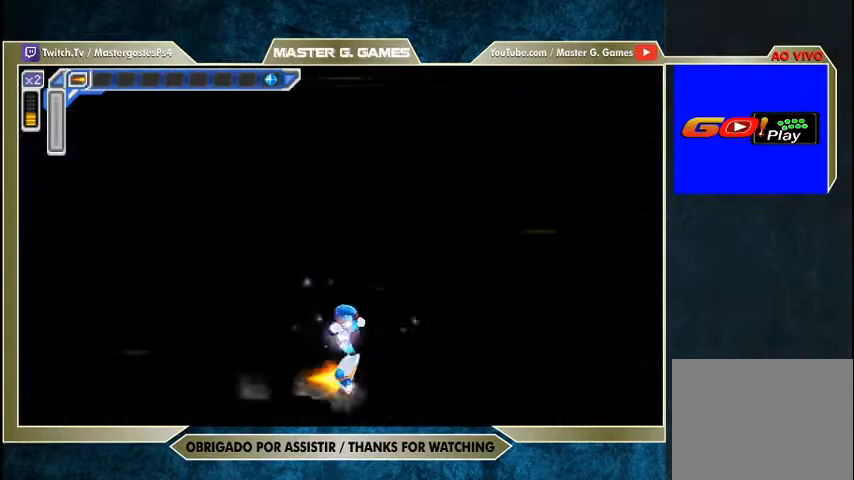
{"buttons": ["CROSS", "SQUARE", "R1"], "right_stick": "center", "events": [[333, "CROSS", "up"], [400, "CROSS", "down"]]}
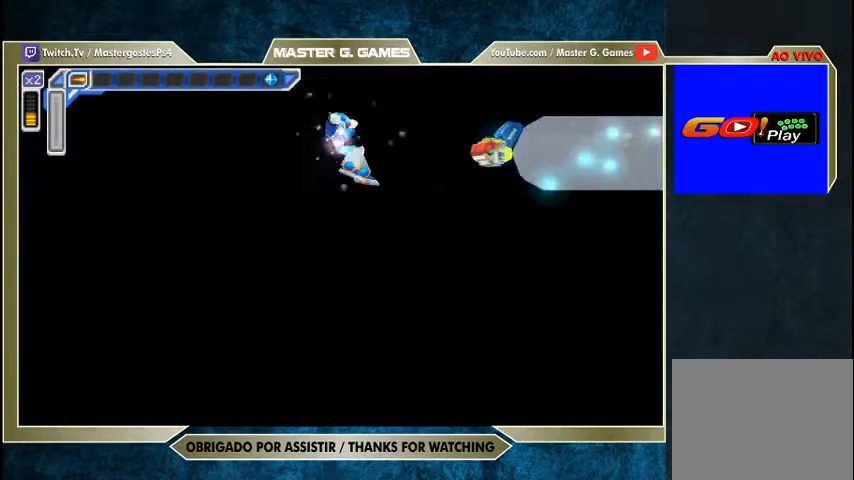
{"buttons": ["CROSS", "SQUARE"], "right_stick": "center", "events": [[133, "CROSS", "up"], [133, "R1", "up"], [167, "SQUARE", "up"], [233, "SQUARE", "down"], [433, "CROSS", "down"]]}
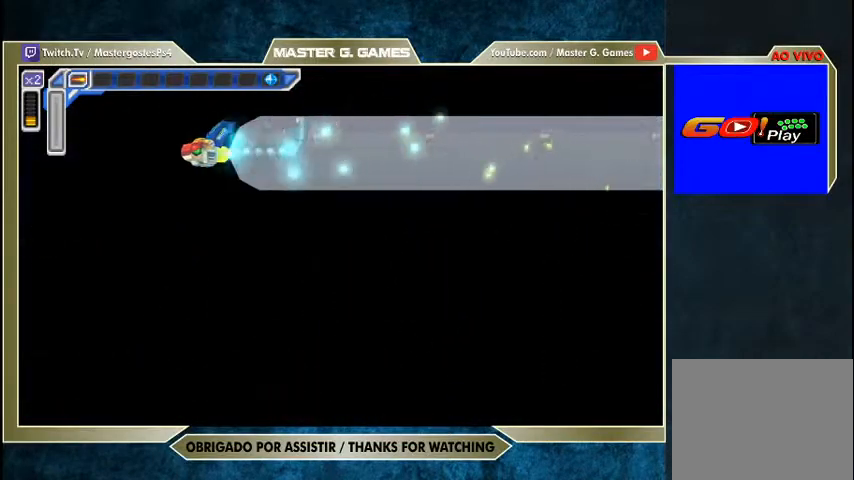
{"buttons": ["CROSS", "SQUARE", "R1"], "right_stick": "center", "events": [[33, "R1", "down"], [433, "CROSS", "up"], [500, "CROSS", "down"]]}
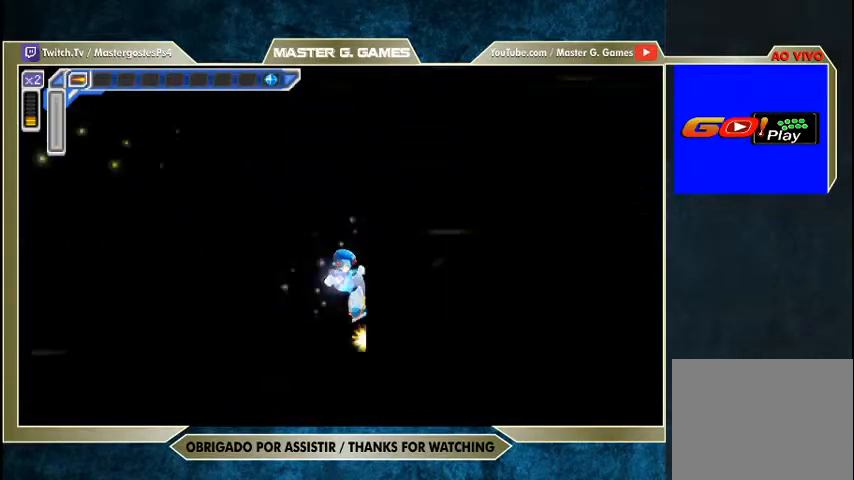
{"buttons": ["CROSS", "SQUARE"], "right_stick": "center", "events": [[333, "R1", "up"]]}
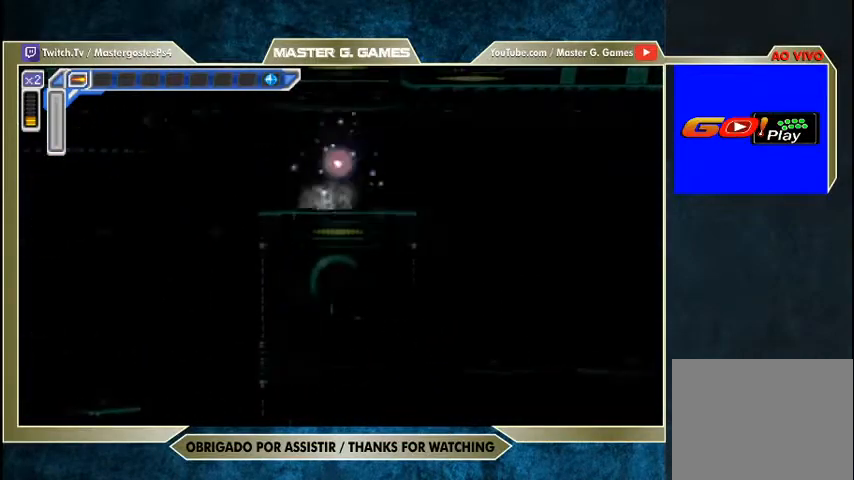
{"buttons": ["SQUARE"], "right_stick": "center", "events": [[167, "CROSS", "up"]]}
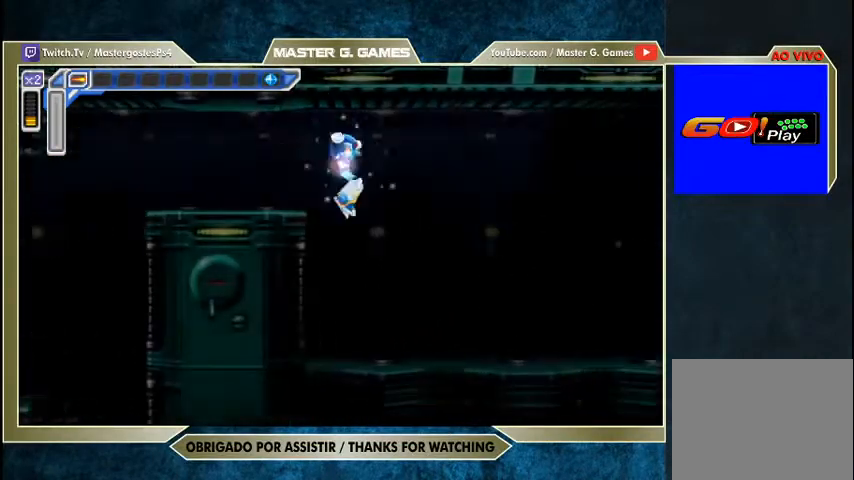
{"buttons": [], "right_stick": "center", "events": [[333, "SQUARE", "up"]]}
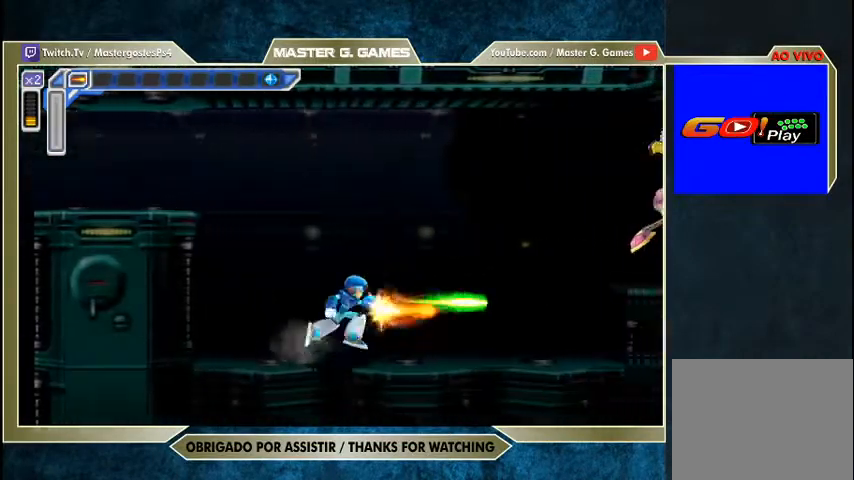
{"buttons": ["SQUARE"], "right_stick": "center", "events": [[67, "SQUARE", "down"], [200, "SQUARE", "up"], [233, "SQUARE", "down"]]}
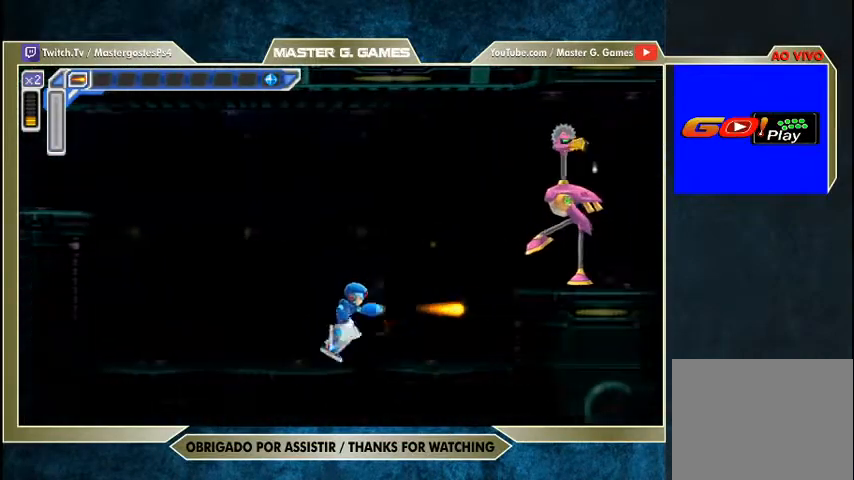
{"buttons": ["SQUARE"], "right_stick": "center", "events": [[167, "CROSS", "down"], [267, "SQUARE", "up"], [300, "CROSS", "up"], [367, "SQUARE", "down"], [433, "SQUARE", "up"], [500, "SQUARE", "down"]]}
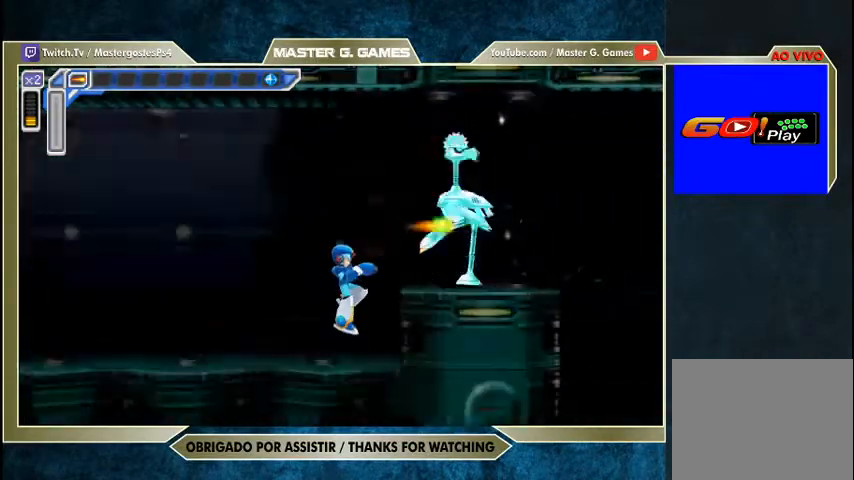
{"buttons": ["SQUARE"], "right_stick": "center", "events": [[100, "SQUARE", "up"], [133, "SQUARE", "down"], [333, "CROSS", "down"], [433, "CROSS", "up"]]}
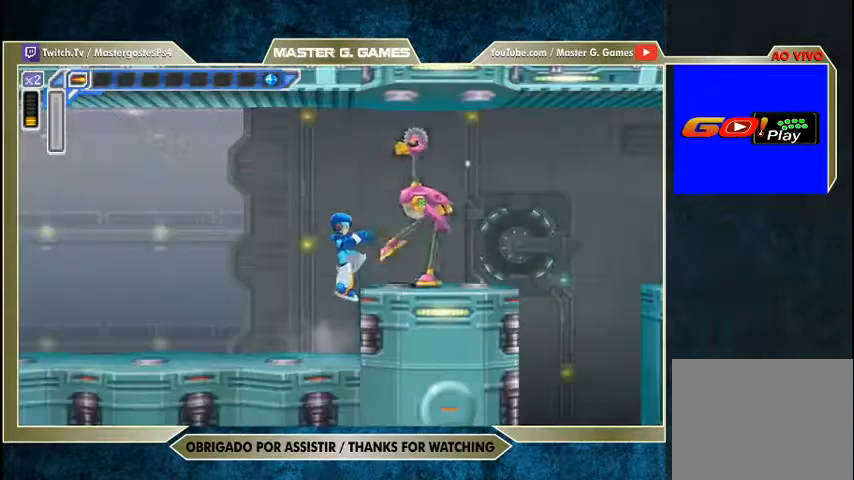
{"buttons": ["CROSS", "SQUARE"], "right_stick": "center", "events": [[200, "CROSS", "down"], [267, "CROSS", "up"], [267, "SQUARE", "up"], [333, "SQUARE", "down"], [367, "CROSS", "down"], [433, "CROSS", "up"], [500, "CROSS", "down"]]}
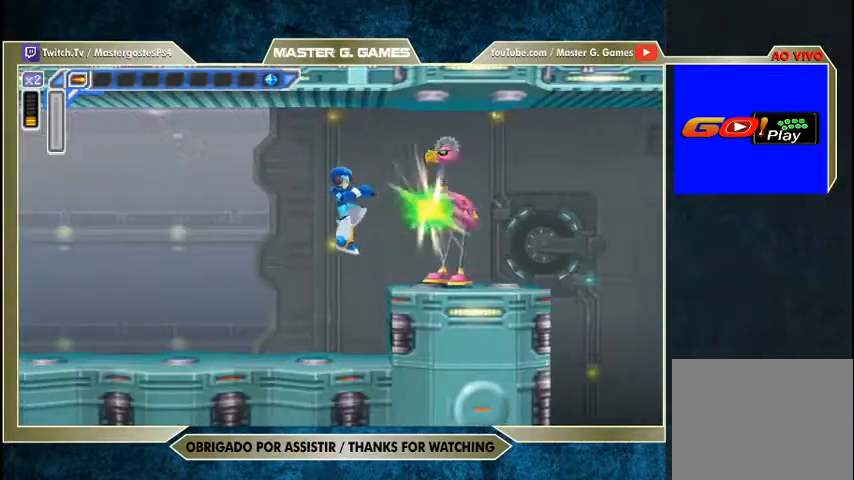
{"buttons": [], "right_stick": "center", "events": [[100, "CROSS", "up"], [167, "CROSS", "down"], [300, "CROSS", "up"], [467, "SQUARE", "up"]]}
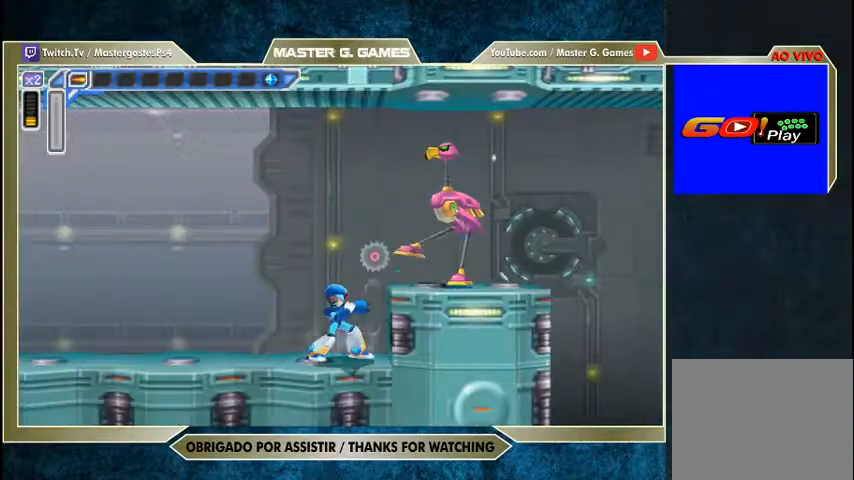
{"buttons": [], "right_stick": "center", "events": [[100, "CROSS", "down"], [100, "SQUARE", "down"], [200, "CROSS", "up"], [233, "SQUARE", "up"]]}
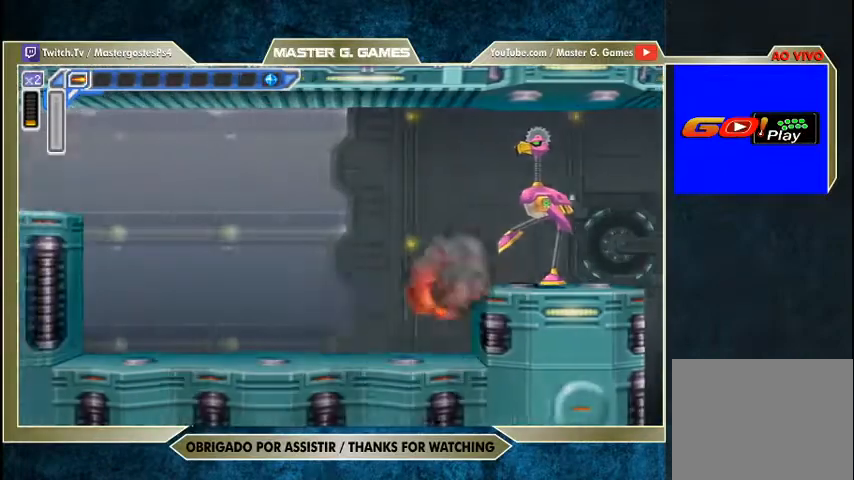
{"buttons": ["SQUARE"], "right_stick": "center", "events": [[200, "SQUARE", "down"], [233, "CROSS", "down"], [233, "R1", "down"], [400, "CROSS", "up"], [400, "R1", "up"], [400, "SQUARE", "up"], [467, "SQUARE", "down"]]}
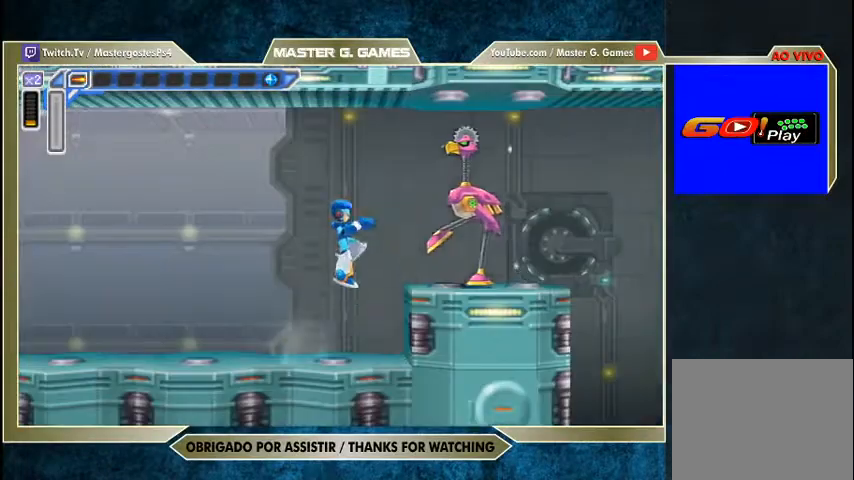
{"buttons": ["SQUARE"], "right_stick": "center", "events": [[33, "SQUARE", "up"], [100, "SQUARE", "down"]]}
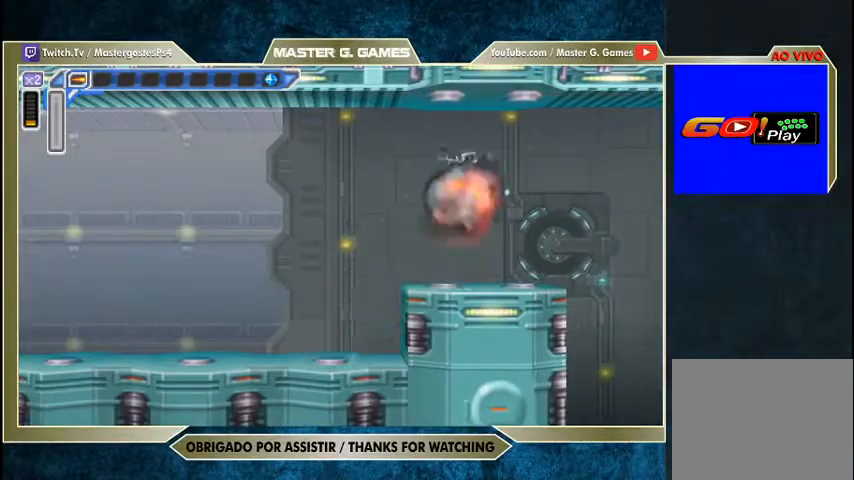
{"buttons": ["CROSS", "SQUARE"], "right_stick": "center", "events": [[33, "CROSS", "down"]]}
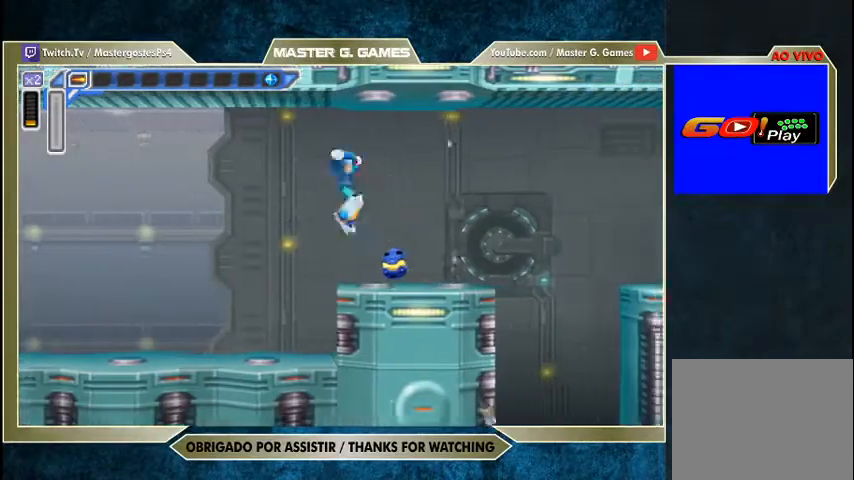
{"buttons": ["SQUARE"], "right_stick": "center", "events": [[133, "CROSS", "up"]]}
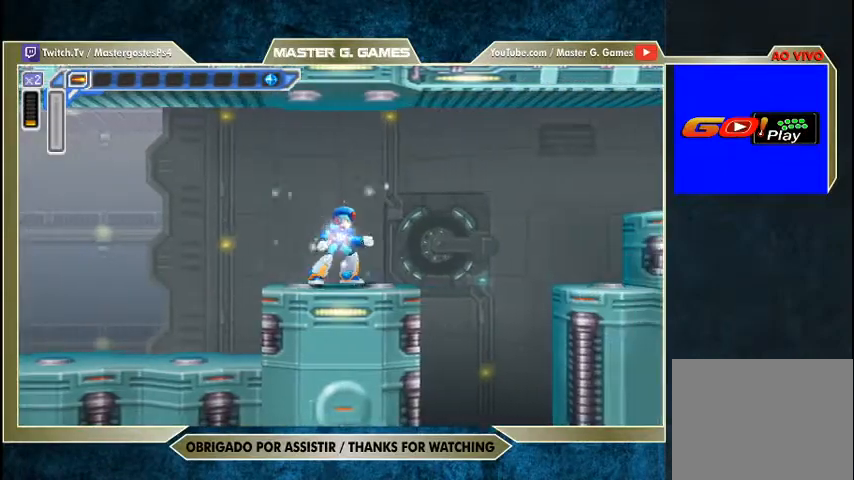
{"buttons": ["CROSS", "SQUARE"], "right_stick": "center", "events": [[100, "R1", "down"], [200, "CROSS", "down"], [500, "R1", "up"]]}
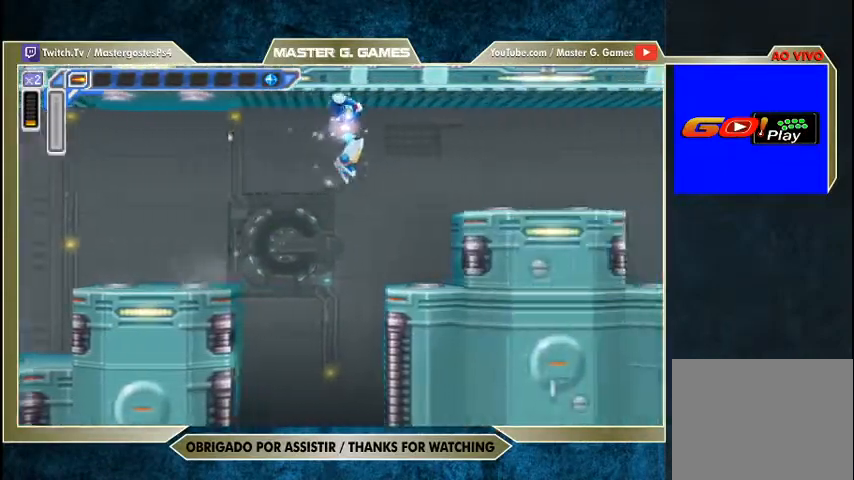
{"buttons": ["CROSS", "SQUARE", "R1"], "right_stick": "center", "events": [[33, "CROSS", "up"], [333, "R1", "down"], [400, "CROSS", "down"]]}
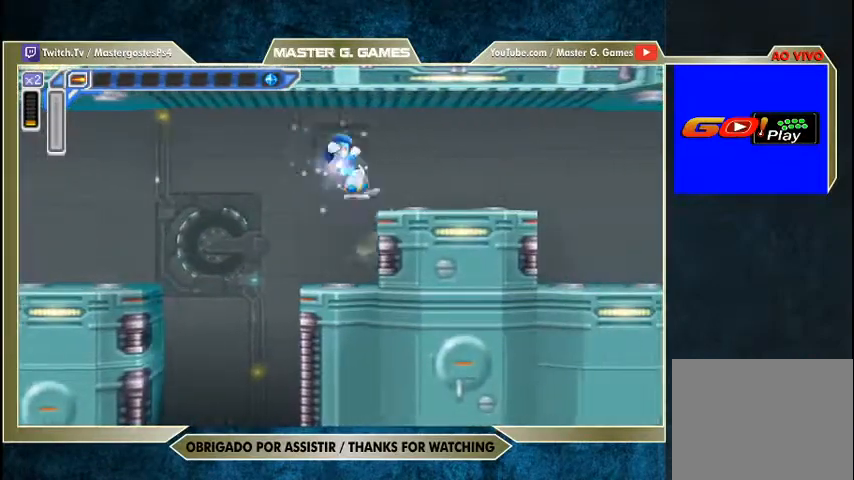
{"buttons": ["SQUARE", "R1"], "right_stick": "center", "events": [[67, "CROSS", "up"]]}
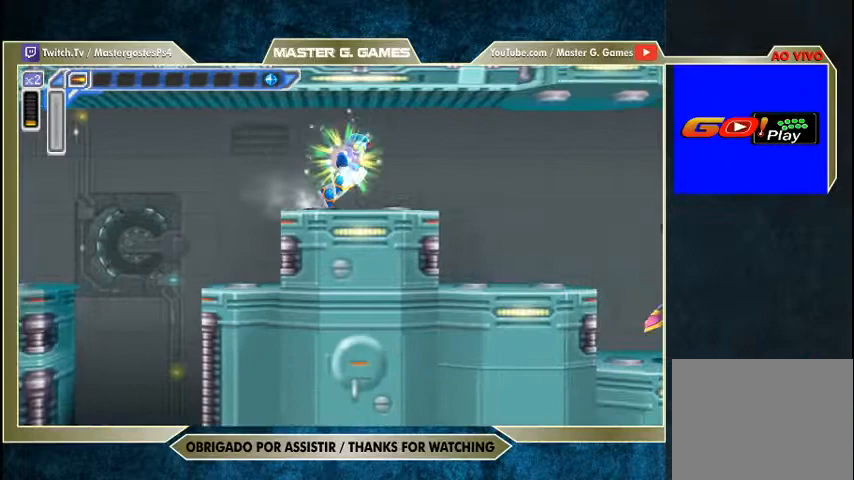
{"buttons": ["SQUARE"], "right_stick": "center", "events": [[400, "R1", "up"]]}
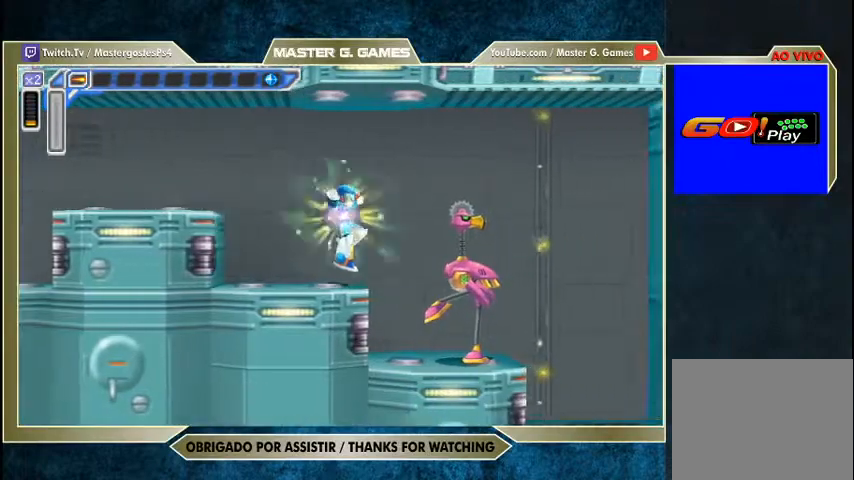
{"buttons": [], "right_stick": "center", "events": [[100, "SQUARE", "up"]]}
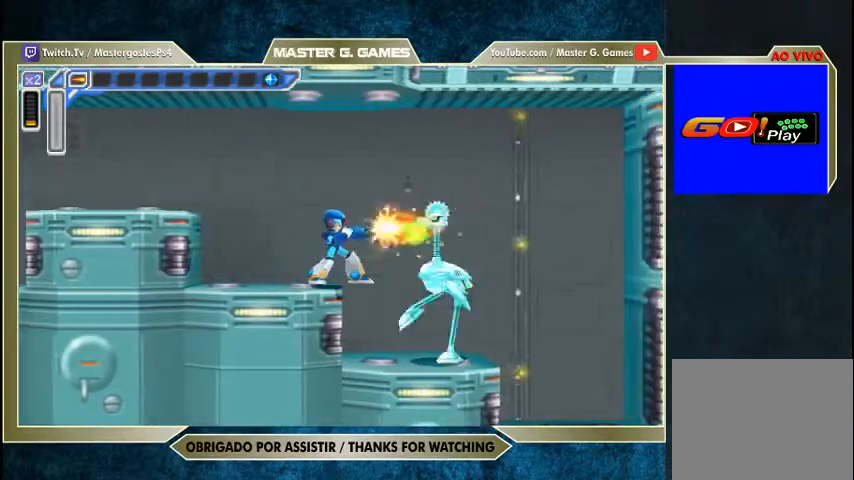
{"buttons": ["SQUARE"], "right_stick": "center", "events": [[67, "SQUARE", "down"], [433, "SQUARE", "up"], [467, "SQUARE", "down"]]}
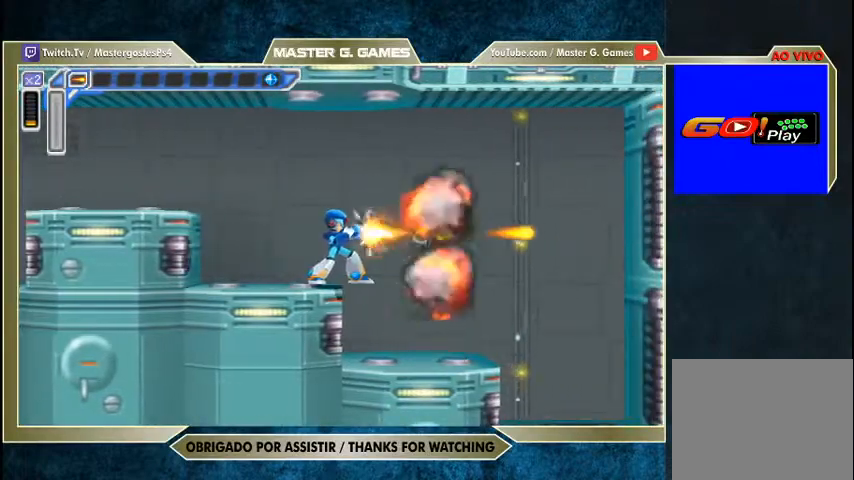
{"buttons": ["R1"], "right_stick": "center", "events": [[33, "SQUARE", "up"], [67, "SQUARE", "down"], [133, "SQUARE", "up"], [267, "R1", "down"]]}
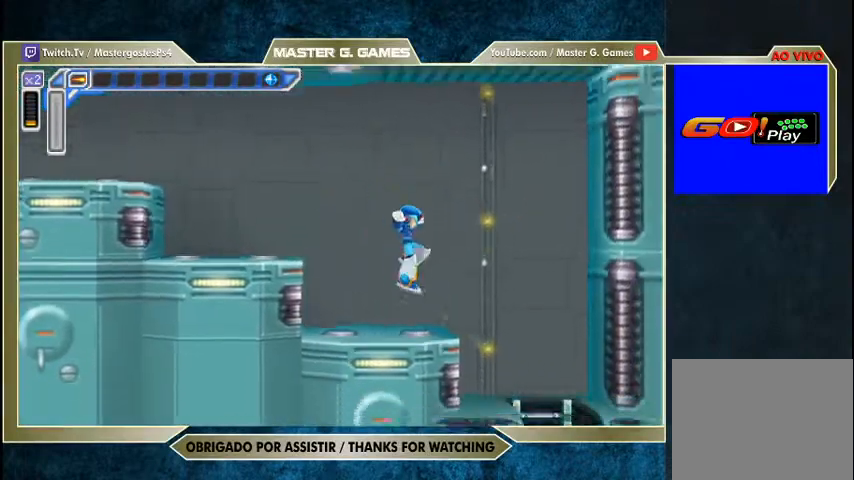
{"buttons": ["SQUARE", "R1"], "right_stick": "center", "events": [[33, "R1", "up"], [167, "SQUARE", "down"], [367, "R1", "down"]]}